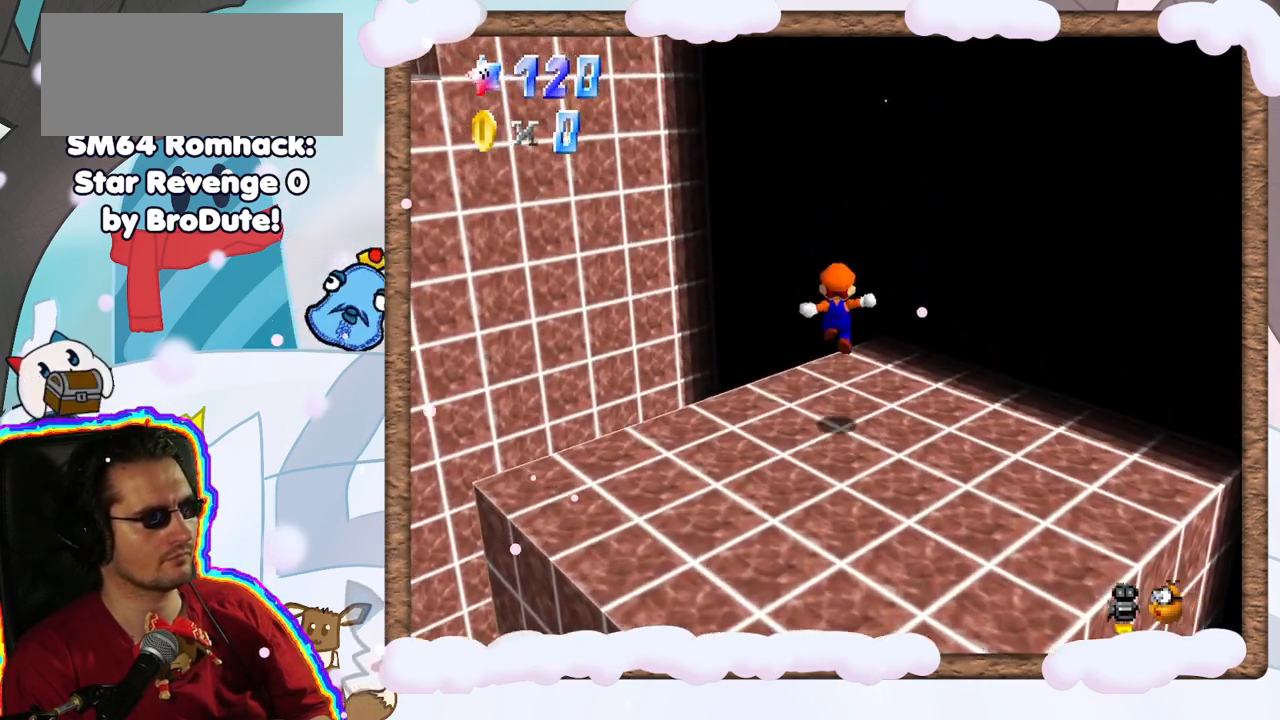
Gameplay with a controller (Nintendo layout); each line is a JSON object with the inputs held at the frame after it (dt_ms = milliseconds from this image to that frame). "events" lists button and stick changes between this image and that frame as [ms after this image, input, new state], when the widget could be followed in between. Not read: L3 R3.
{"dt_ms": 500, "buttons": ["A"], "left_stick": "up", "events": [[67, "left_stick", "up-left"], [217, "A", "down"], [250, "left_stick", "up"]]}
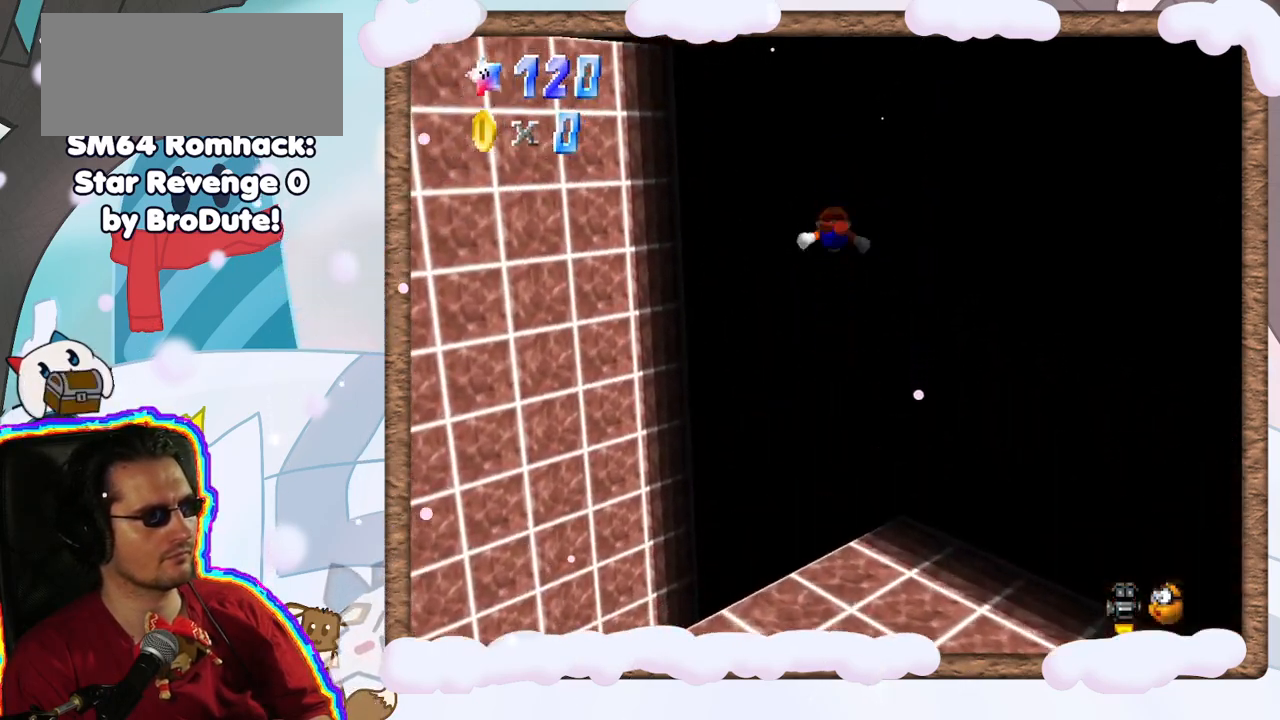
{"dt_ms": 500, "buttons": ["A"], "left_stick": "up-left", "events": [[67, "A", "up"], [83, "left_stick", "up-right"], [300, "A", "down"], [333, "left_stick", "up-left"]]}
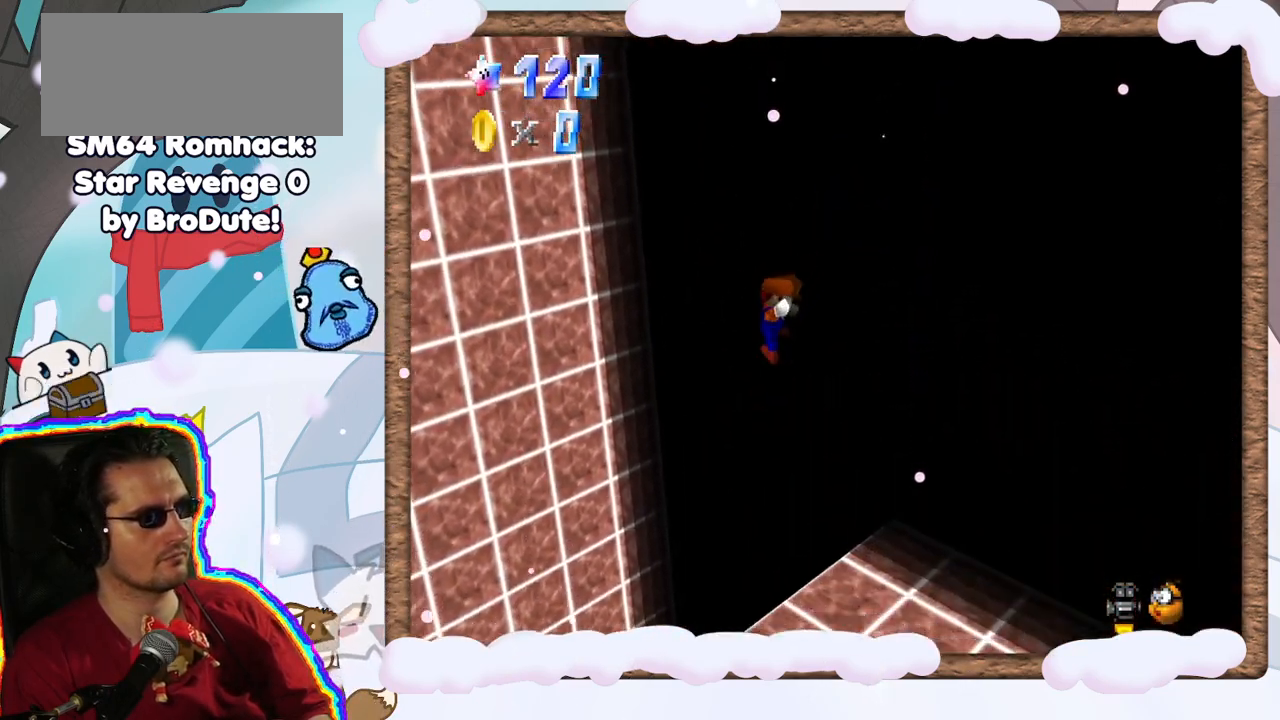
{"dt_ms": 500, "buttons": ["C_LEFT"], "left_stick": "down-left", "events": [[83, "left_stick", "left"], [217, "left_stick", "down-left"], [233, "A", "up"], [417, "C_LEFT", "down"]]}
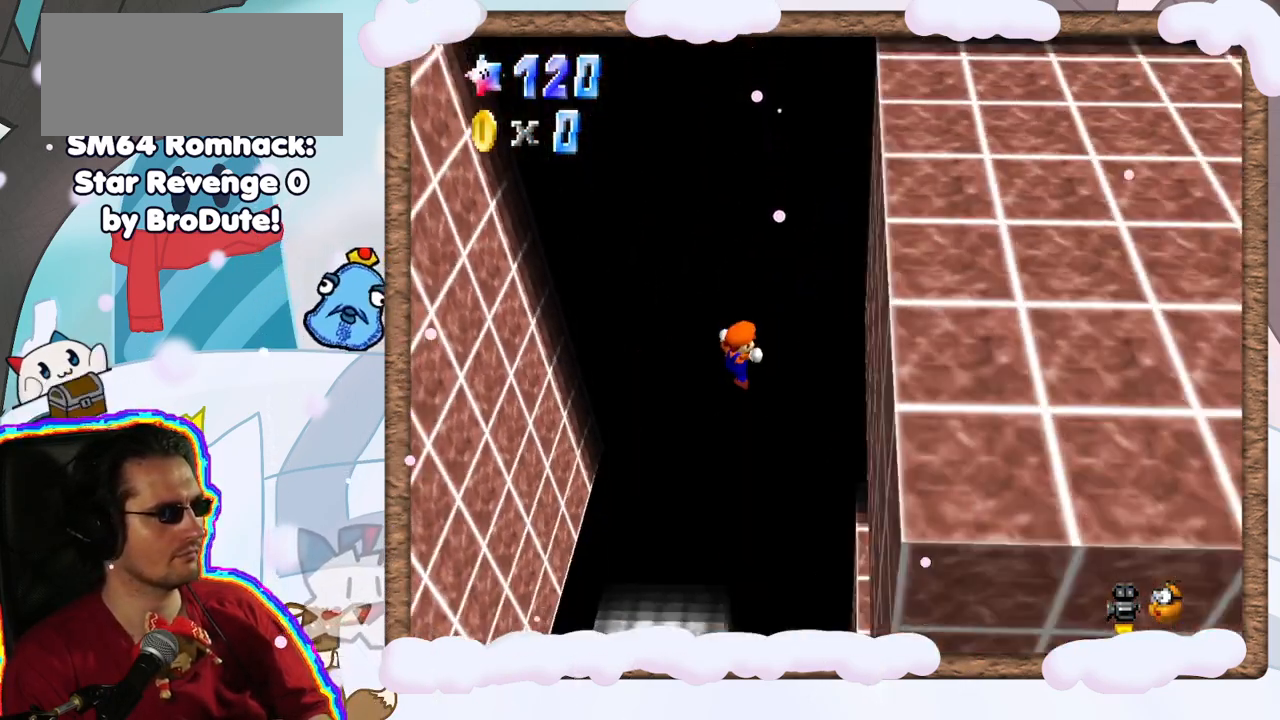
{"dt_ms": 500, "buttons": [], "left_stick": "left", "events": [[50, "left_stick", "down"], [67, "C_LEFT", "up"], [367, "left_stick", "left"]]}
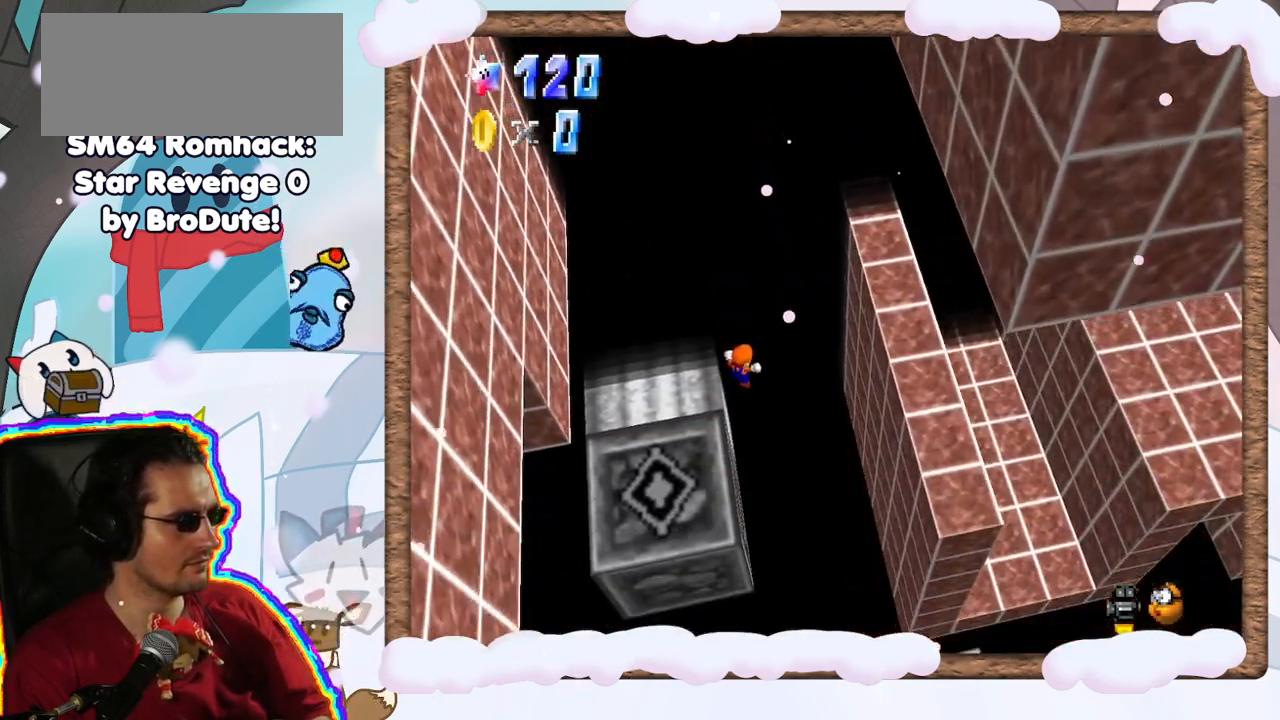
{"dt_ms": 500, "buttons": ["A"], "left_stick": "up-left", "events": [[333, "A", "down"], [450, "left_stick", "up-left"]]}
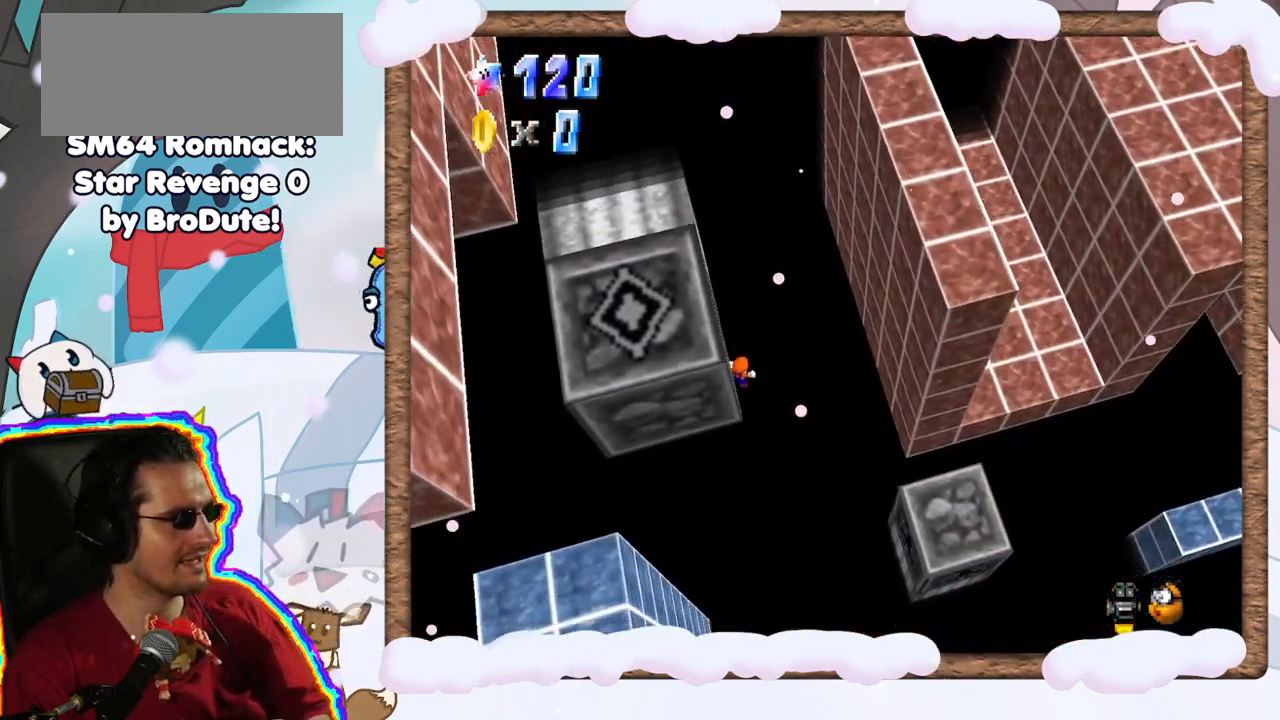
{"dt_ms": 500, "buttons": ["A"], "left_stick": "center", "events": [[50, "A", "up"], [167, "A", "down"], [217, "left_stick", "center"], [300, "left_stick", "down-right"], [333, "A", "up"], [400, "A", "down"], [500, "left_stick", "center"]]}
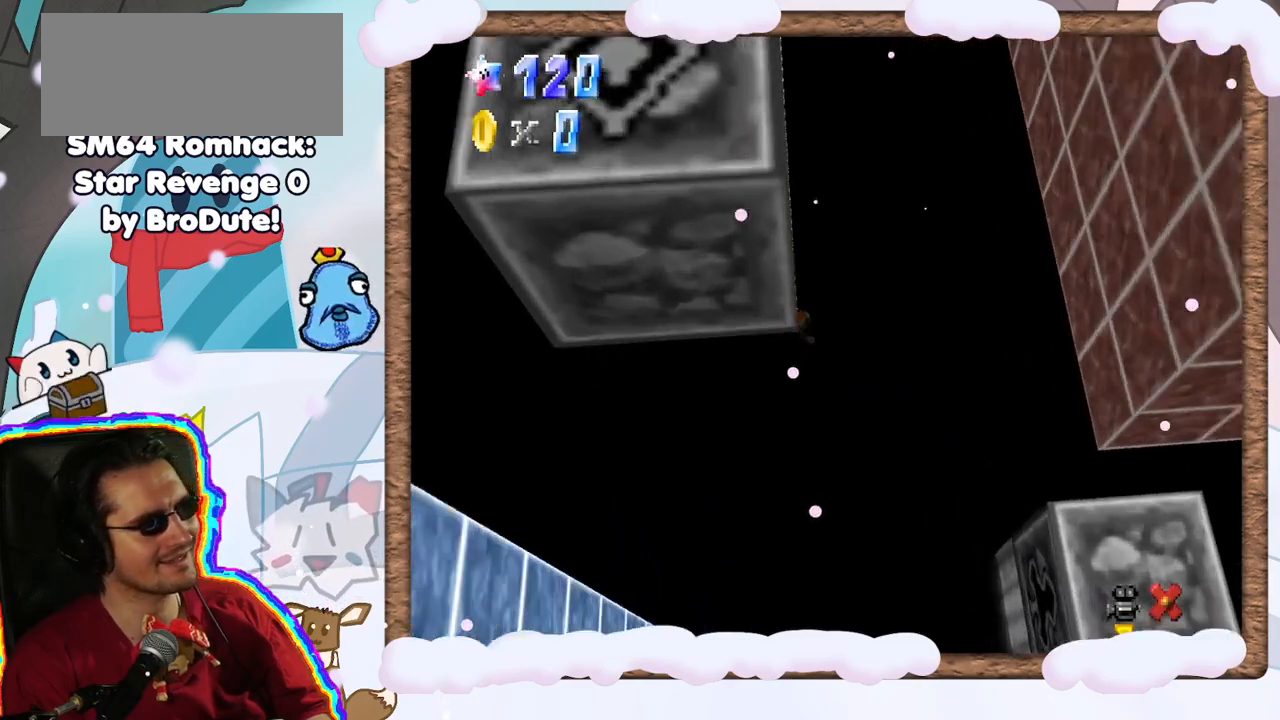
{"dt_ms": 500, "buttons": [], "left_stick": "center", "events": [[33, "A", "up"], [117, "A", "down"], [250, "A", "up"], [350, "A", "down"], [500, "A", "up"]]}
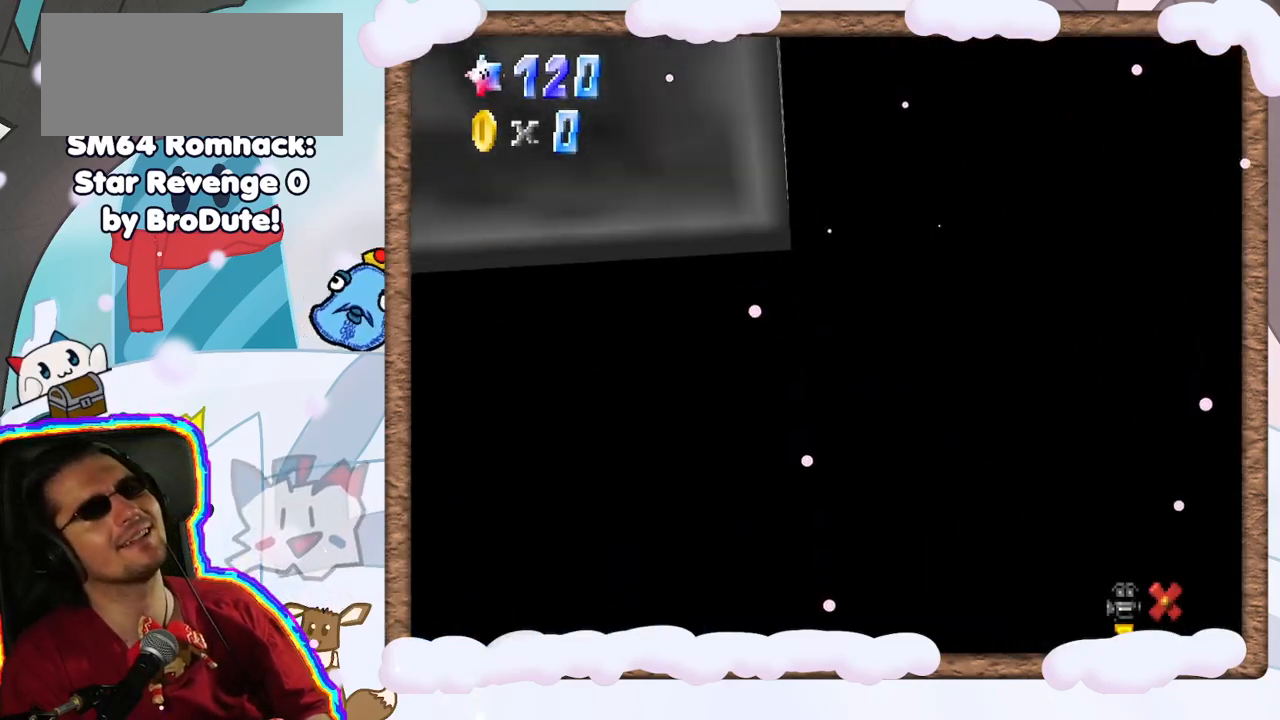
{"dt_ms": 500, "buttons": ["A"], "left_stick": "center", "events": [[50, "A", "down"], [183, "A", "up"], [267, "A", "down"], [350, "A", "up"], [450, "A", "down"]]}
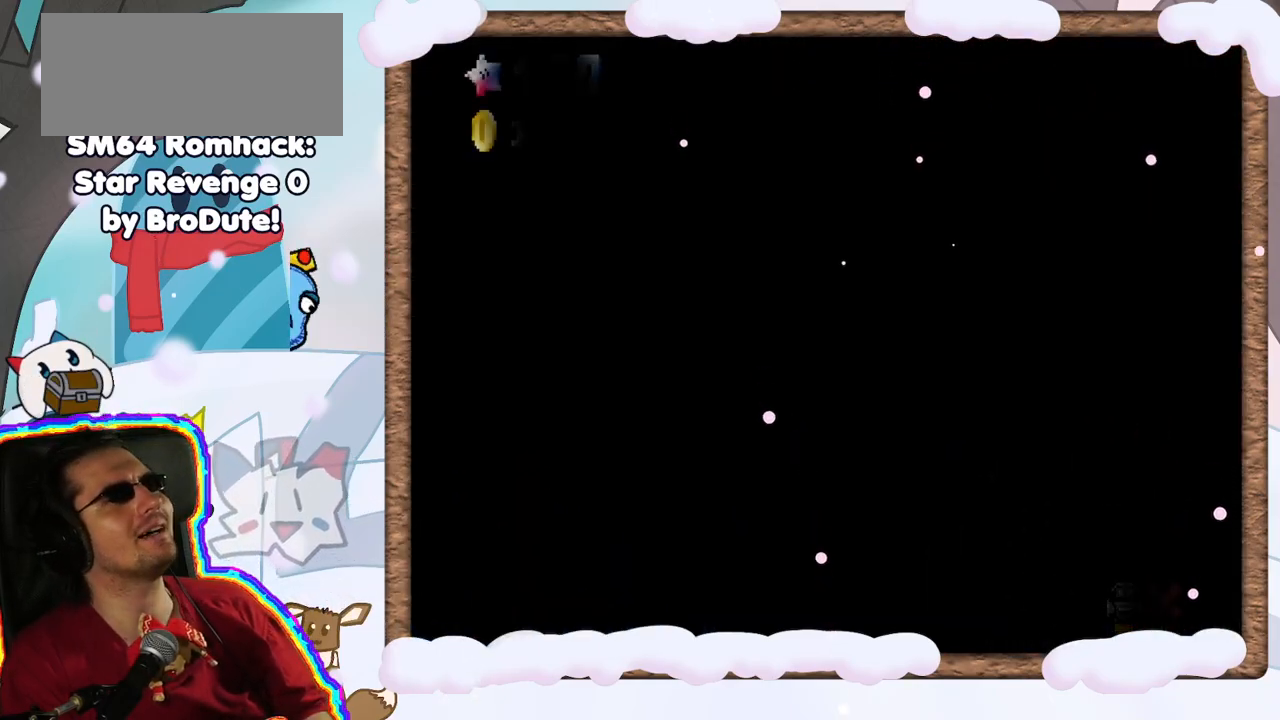
{"dt_ms": 500, "buttons": ["A"], "left_stick": "center", "events": [[50, "A", "up"], [167, "A", "down"], [267, "A", "up"], [400, "A", "down"]]}
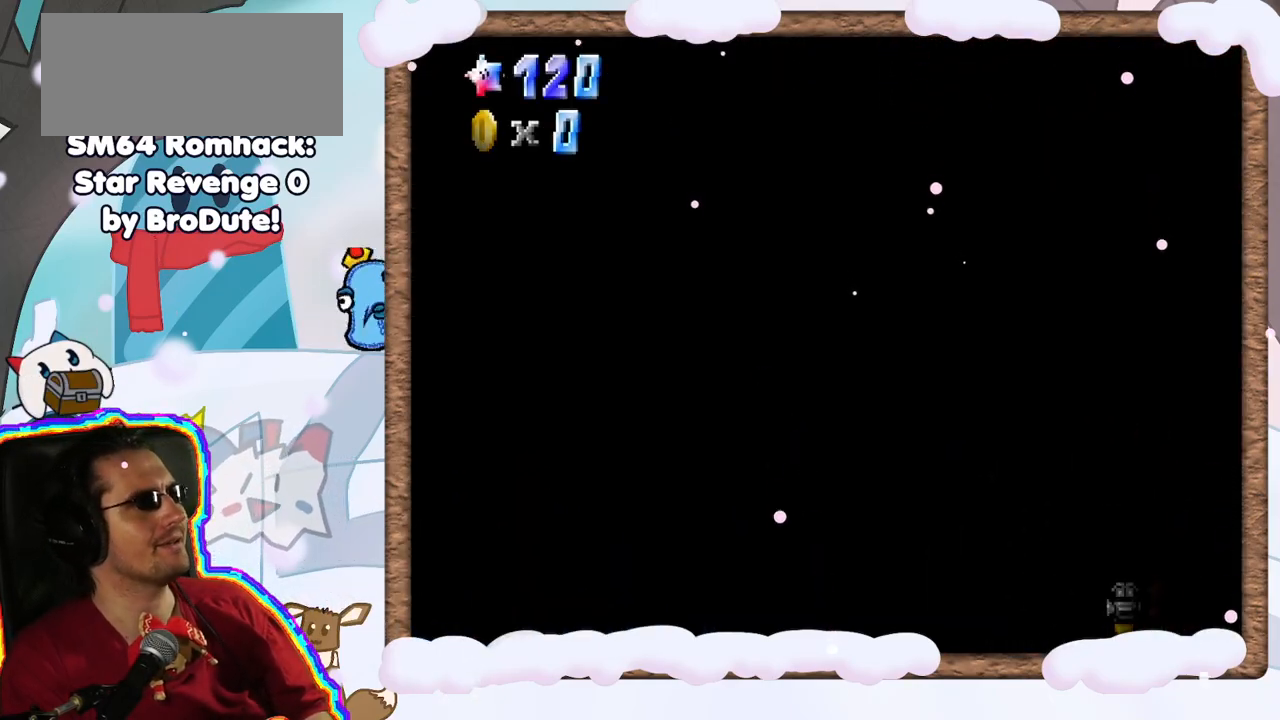
{"dt_ms": 500, "buttons": ["A"], "left_stick": "center", "events": [[17, "A", "up"], [83, "A", "down"], [200, "A", "up"], [283, "A", "down"], [400, "A", "up"], [483, "A", "down"]]}
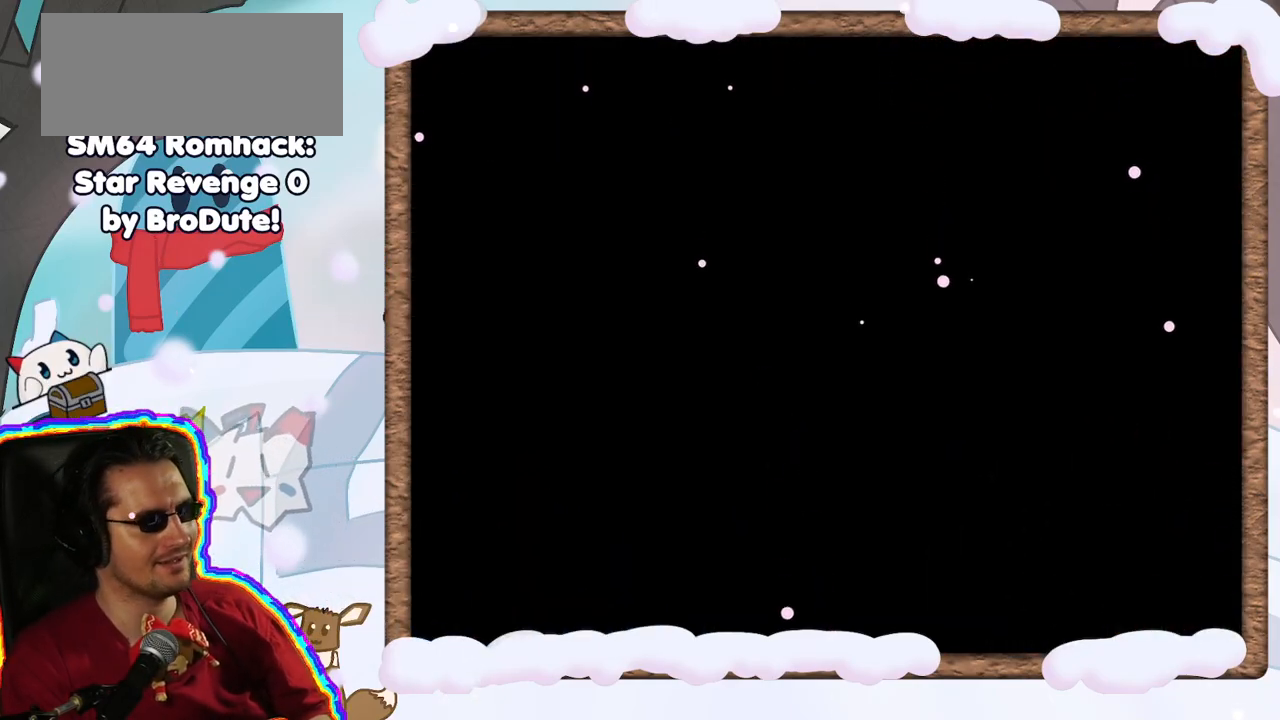
{"dt_ms": 500, "buttons": [], "left_stick": "center", "events": [[117, "A", "up"]]}
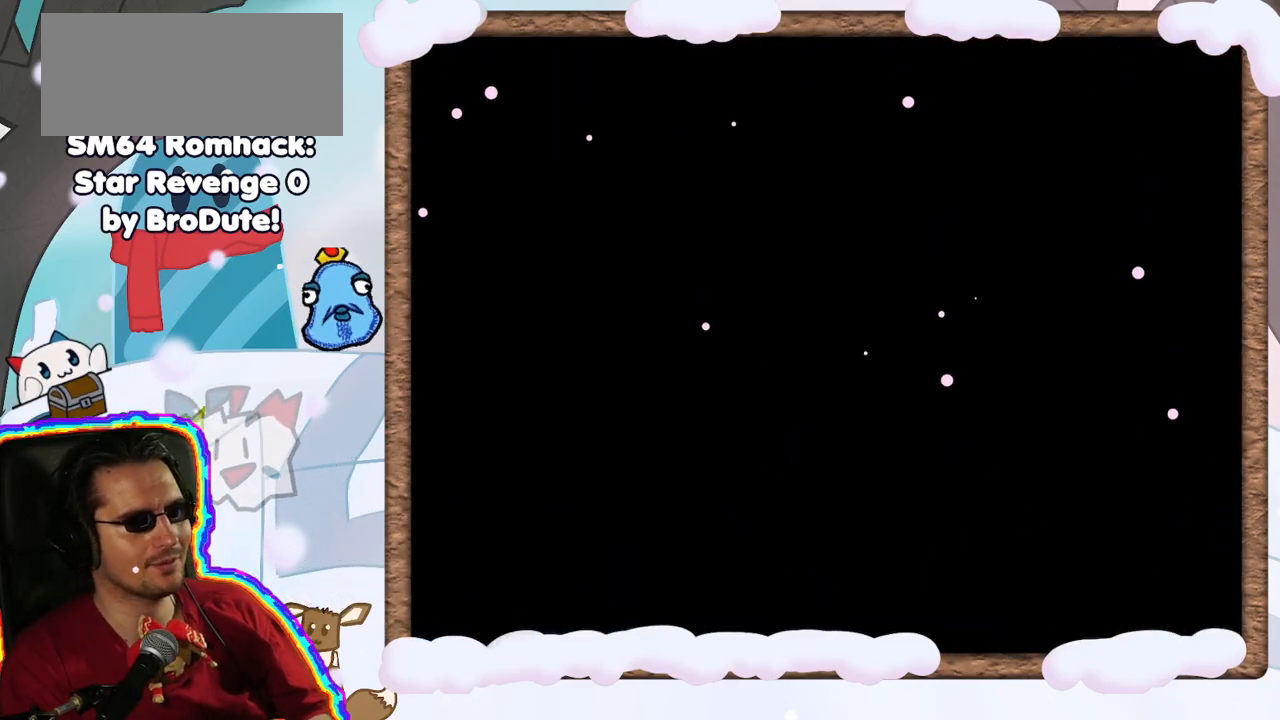
{"dt_ms": 500, "buttons": [], "left_stick": "center", "events": []}
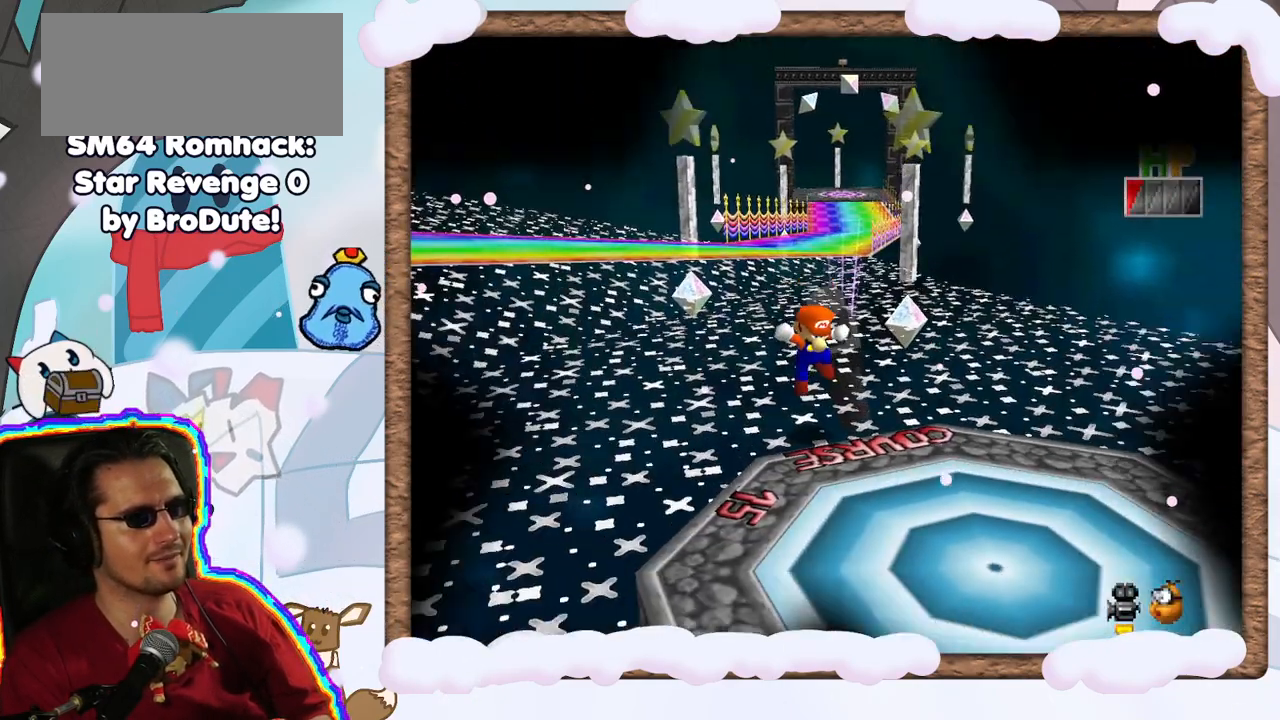
{"dt_ms": 1000, "buttons": [], "left_stick": "right", "events": [[400, "C_LEFT", "down"], [500, "left_stick", "right"], [567, "C_LEFT", "up"], [567, "left_stick", "down-right"], [817, "left_stick", "right"], [833, "A", "down"], [967, "A", "up"]]}
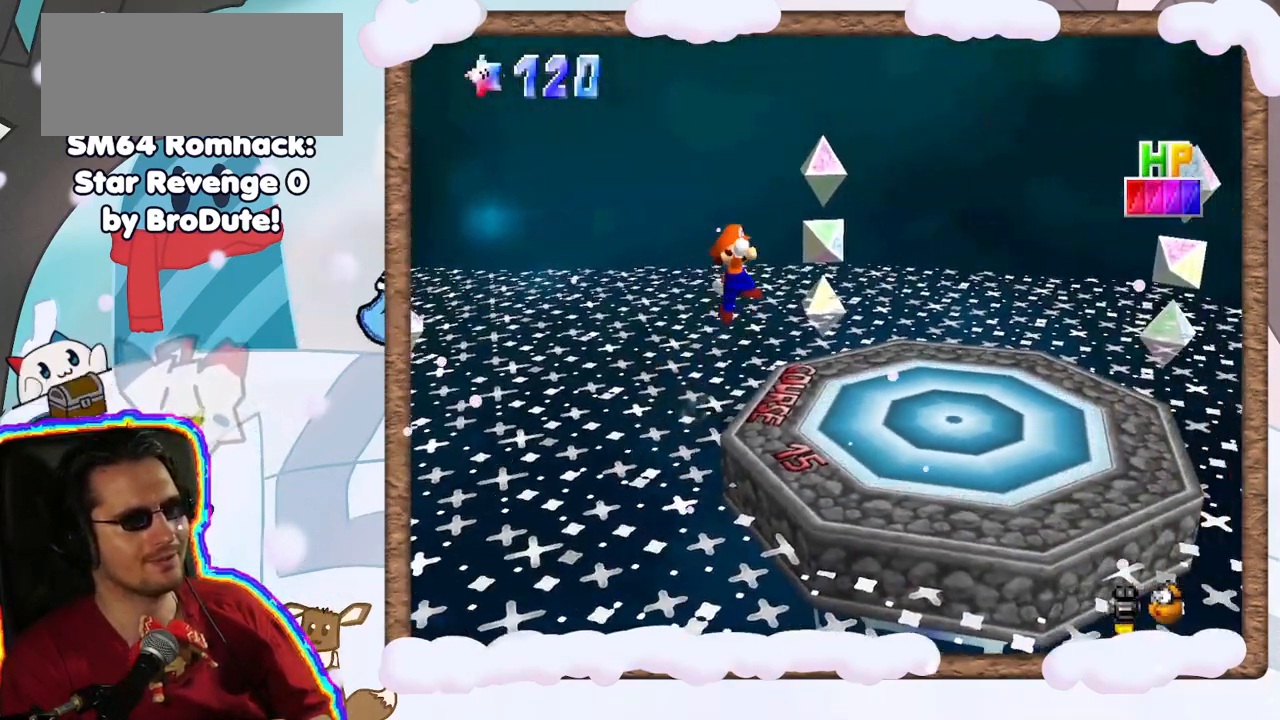
{"dt_ms": 500, "buttons": [], "left_stick": "down-right", "events": [[267, "left_stick", "down-right"], [333, "DPAD_RIGHT", "down"], [400, "DPAD_RIGHT", "up"], [417, "DPAD_DOWN", "down"], [467, "DPAD_DOWN", "up"]]}
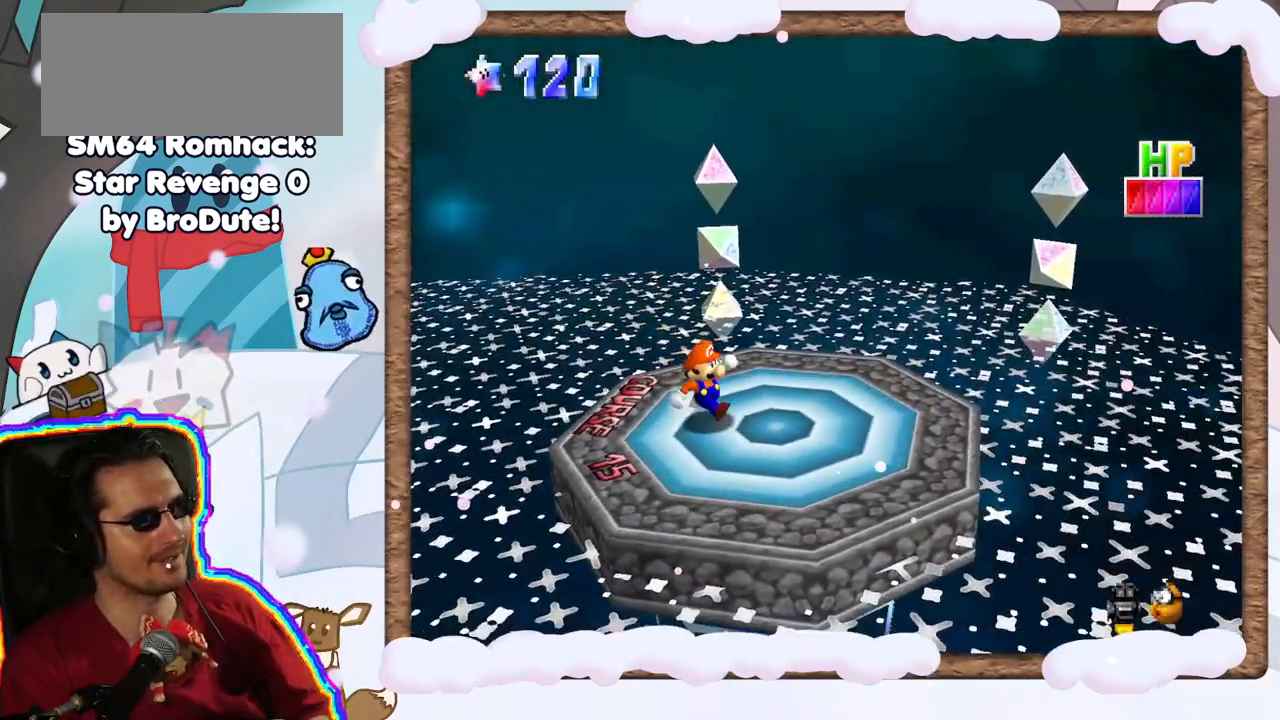
{"dt_ms": 500, "buttons": [], "left_stick": "center", "events": [[50, "left_stick", "right"], [150, "left_stick", "center"]]}
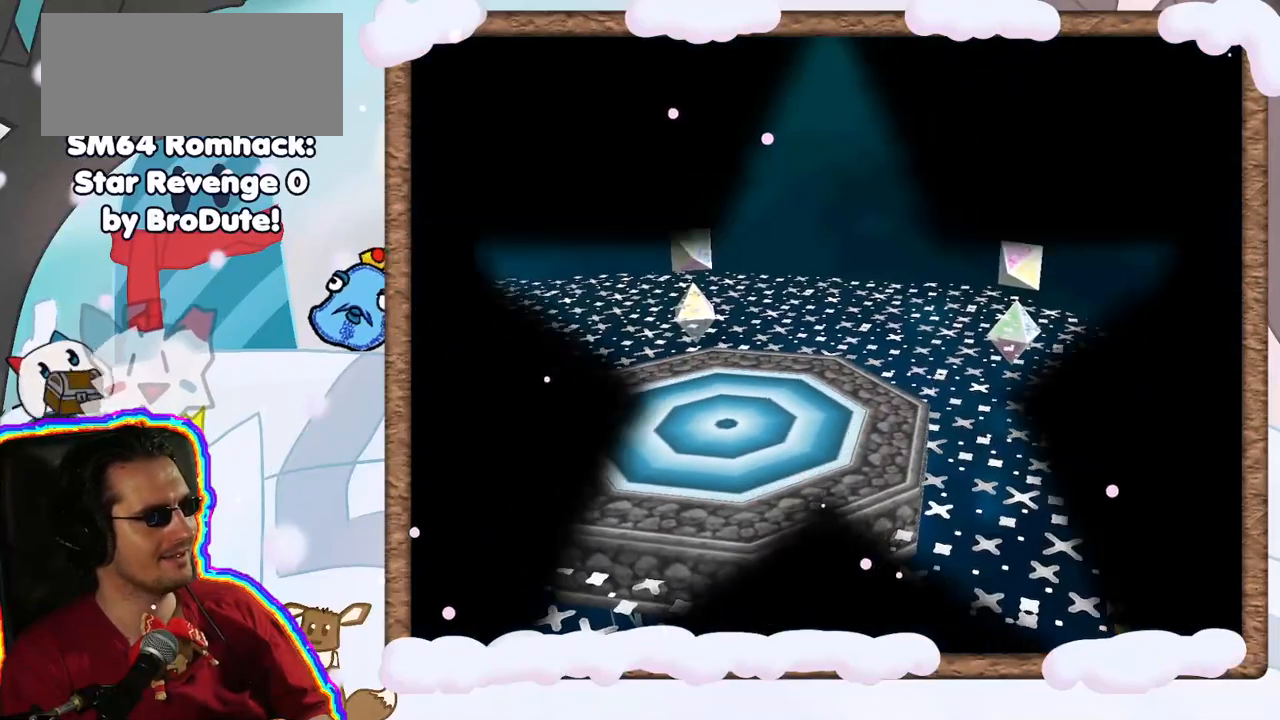
{"dt_ms": 500, "buttons": [], "left_stick": "center", "events": []}
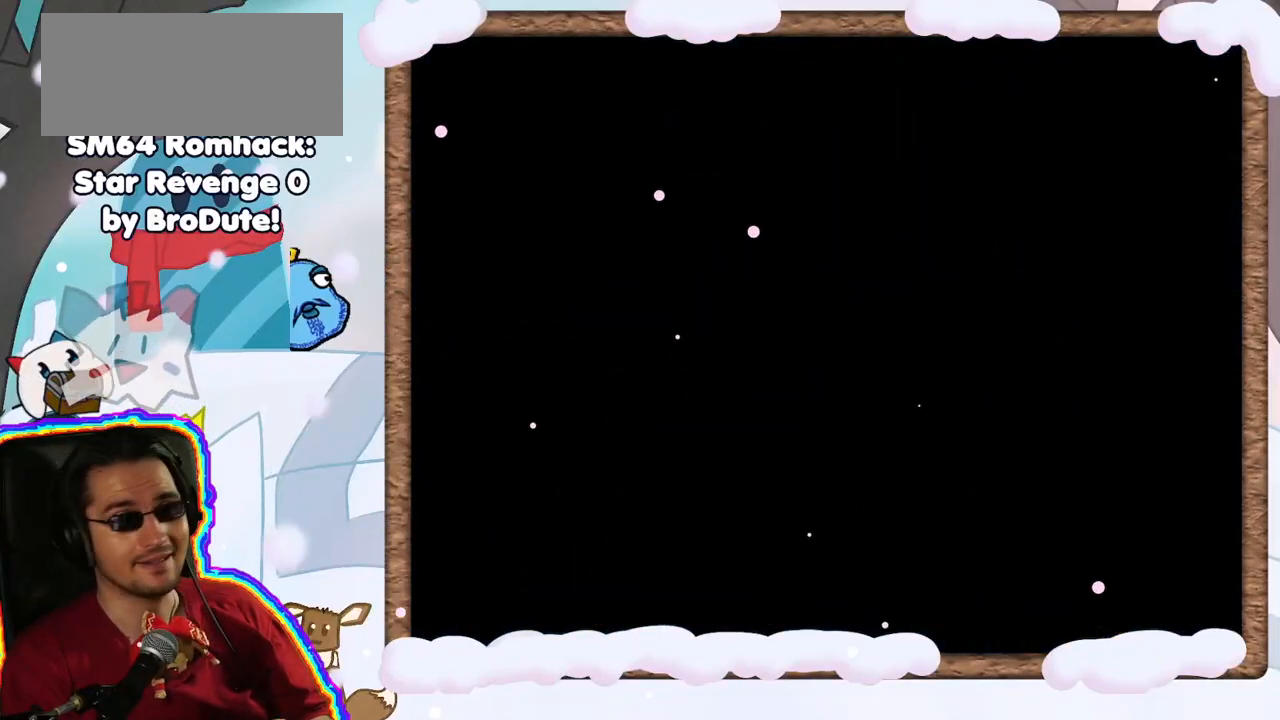
{"dt_ms": 500, "buttons": [], "left_stick": "center", "events": []}
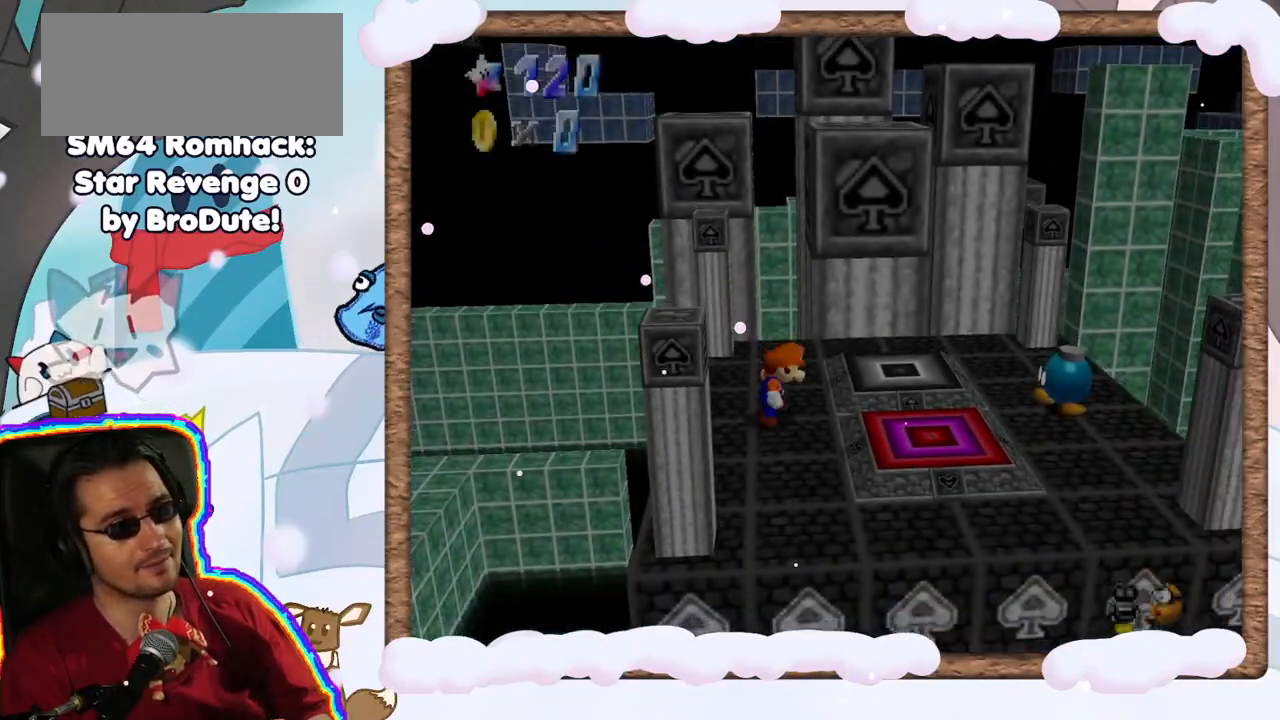
{"dt_ms": 500, "buttons": [], "left_stick": "down-right", "events": [[217, "left_stick", "right"], [267, "left_stick", "down-right"], [300, "A", "down"], [450, "A", "up"]]}
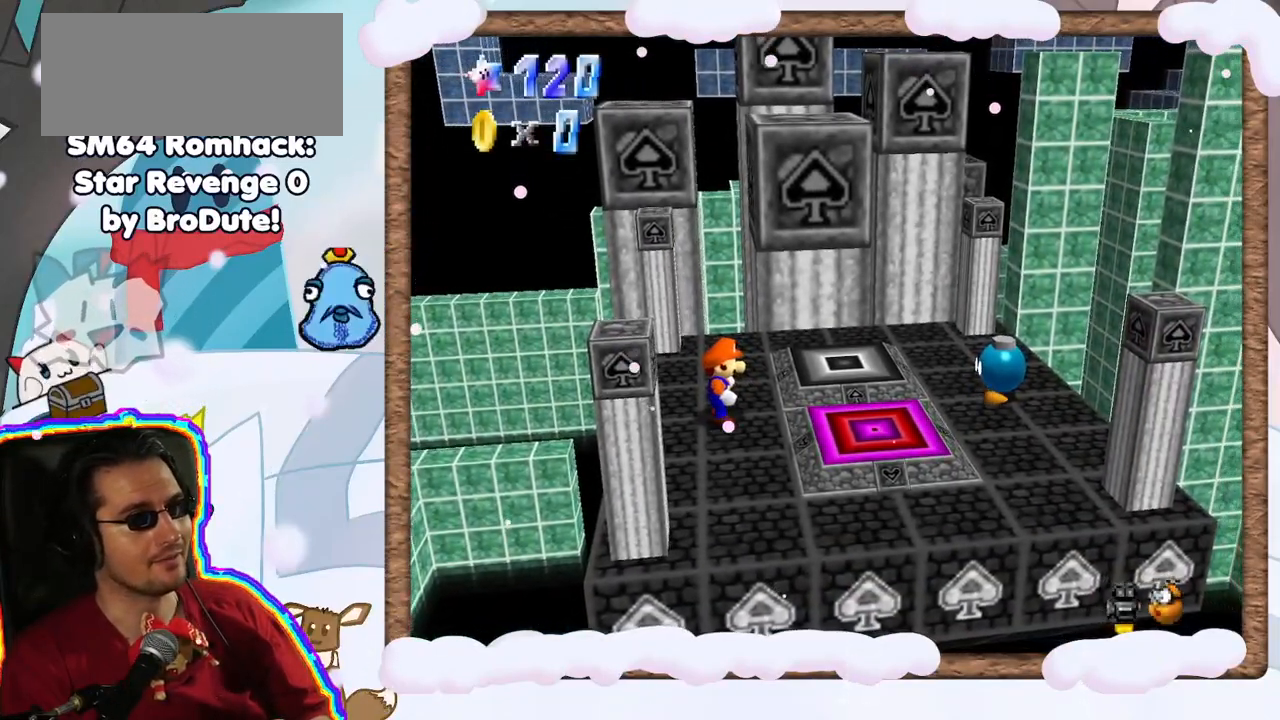
{"dt_ms": 500, "buttons": [], "left_stick": "down-right", "events": []}
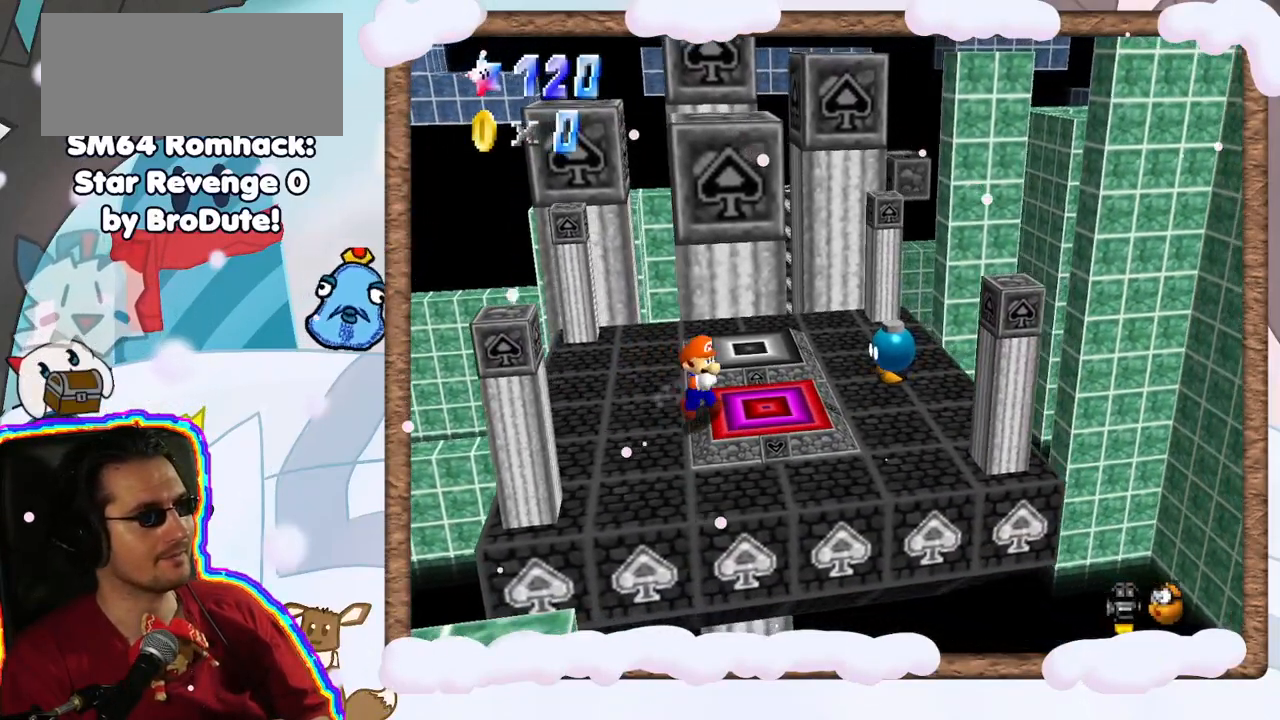
{"dt_ms": 500, "buttons": [], "left_stick": "center", "events": [[100, "left_stick", "center"]]}
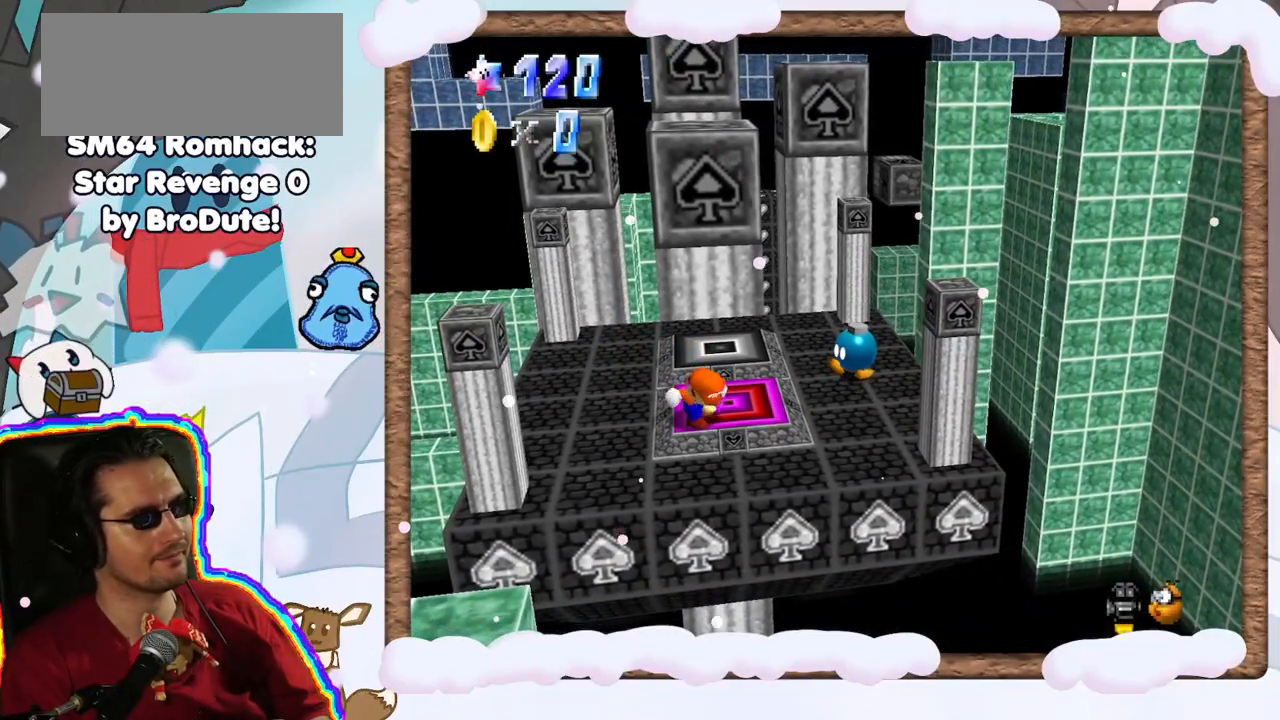
{"dt_ms": 500, "buttons": [], "left_stick": "center", "events": []}
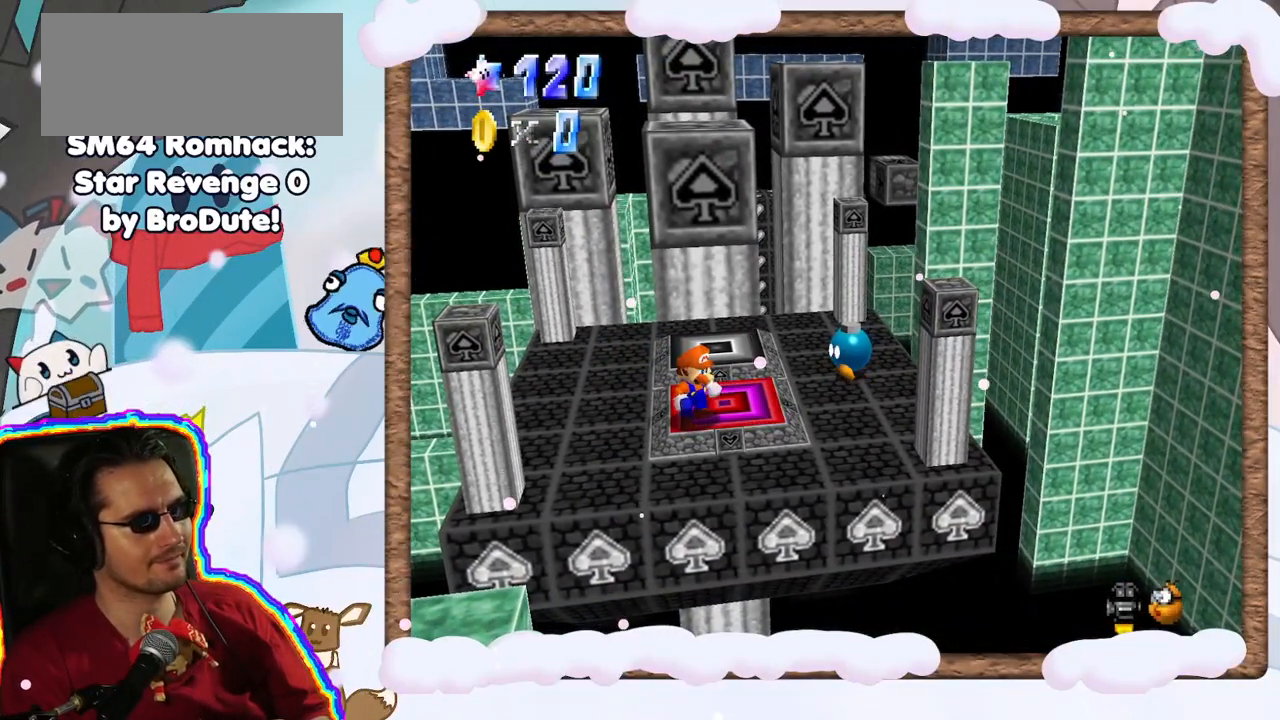
{"dt_ms": 500, "buttons": ["DPAD_LEFT"], "left_stick": "center", "events": [[450, "DPAD_LEFT", "down"]]}
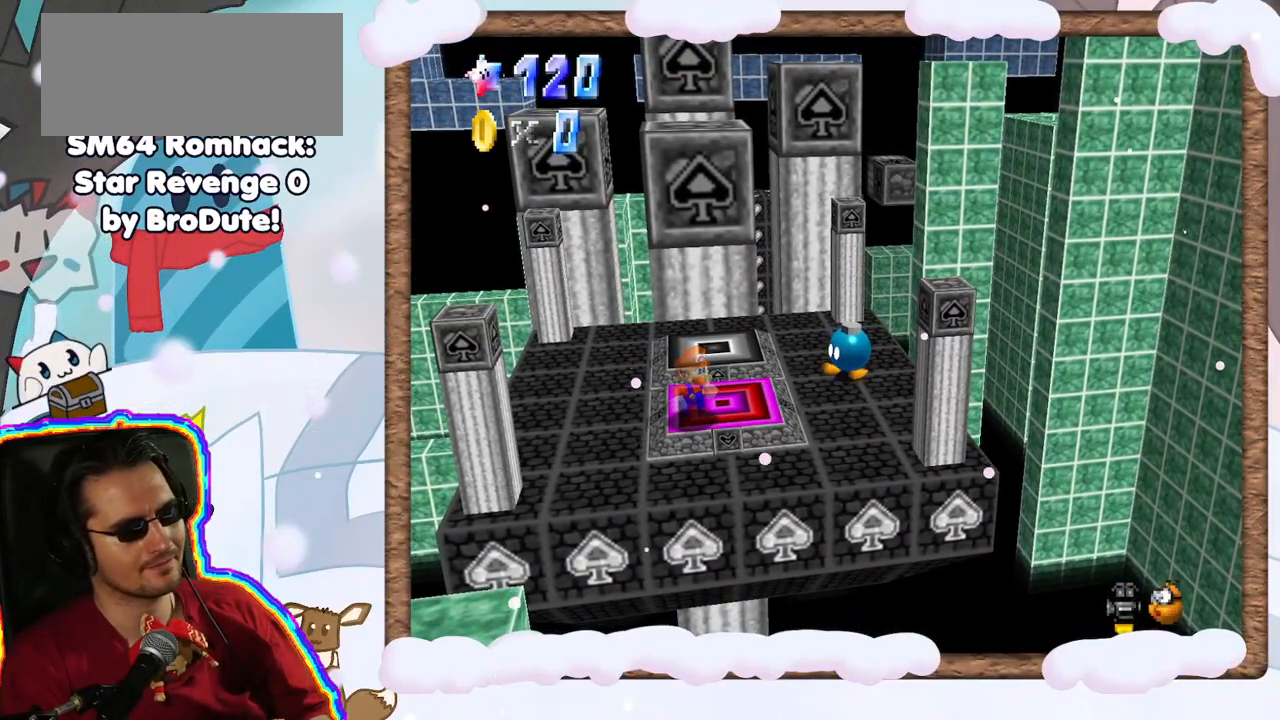
{"dt_ms": 500, "buttons": [], "left_stick": "center", "events": [[17, "DPAD_LEFT", "up"]]}
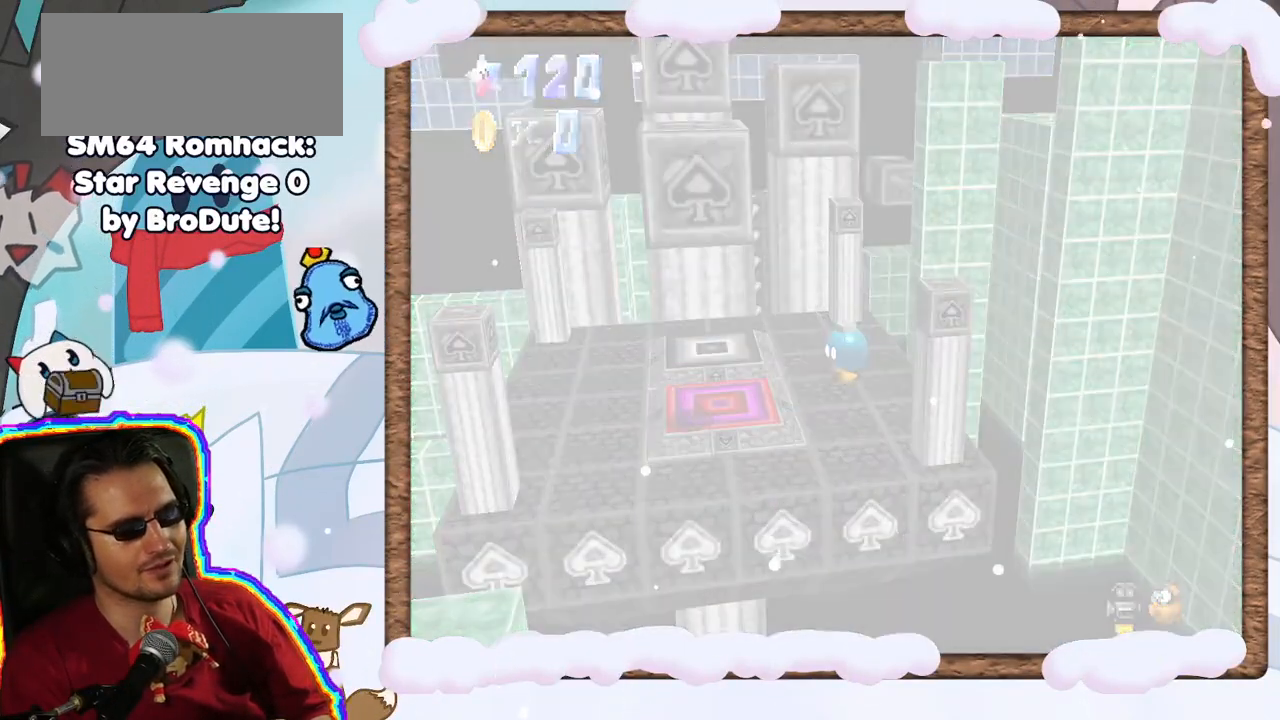
{"dt_ms": 500, "buttons": [], "left_stick": "center", "events": []}
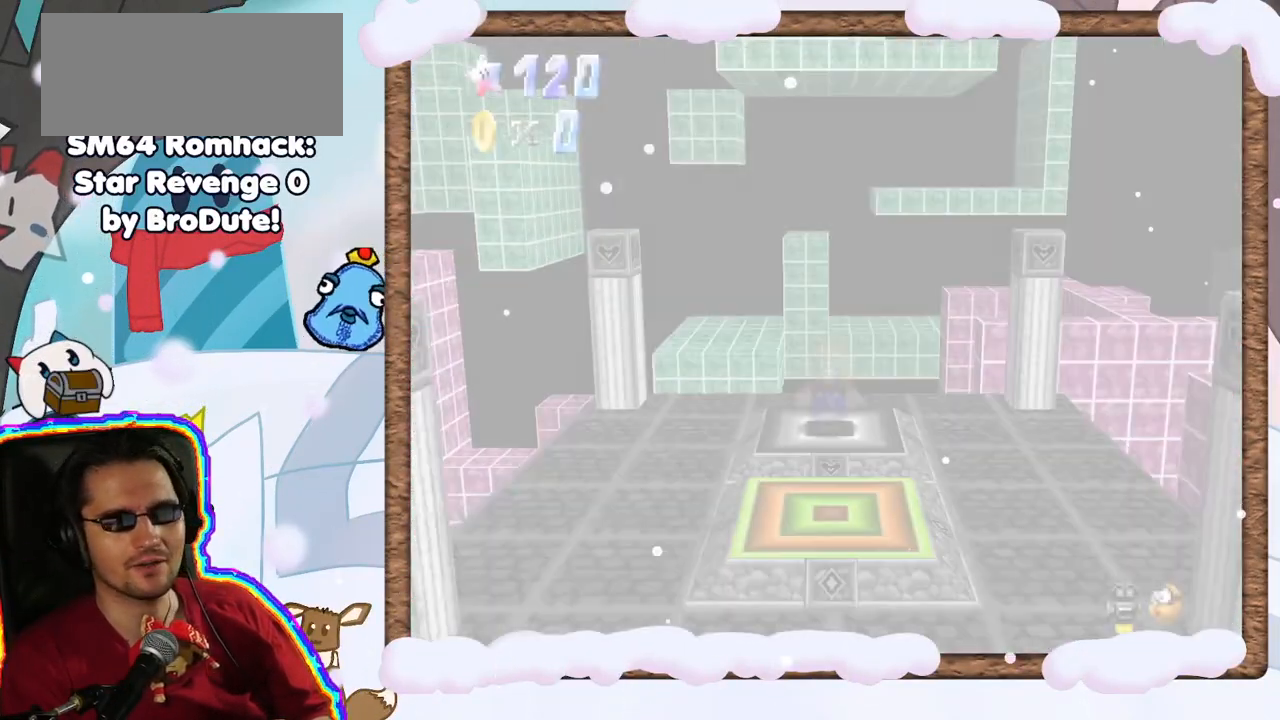
{"dt_ms": 500, "buttons": [], "left_stick": "center", "events": []}
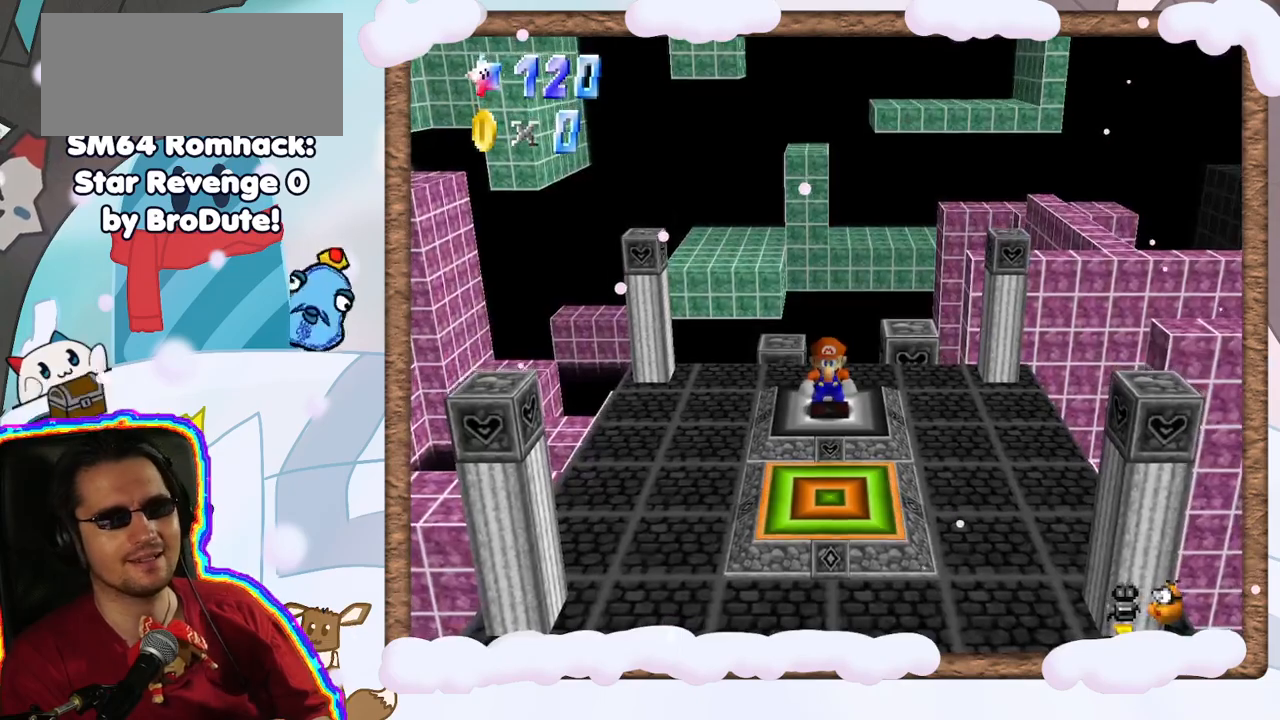
{"dt_ms": 500, "buttons": [], "left_stick": "down", "events": [[333, "left_stick", "down"]]}
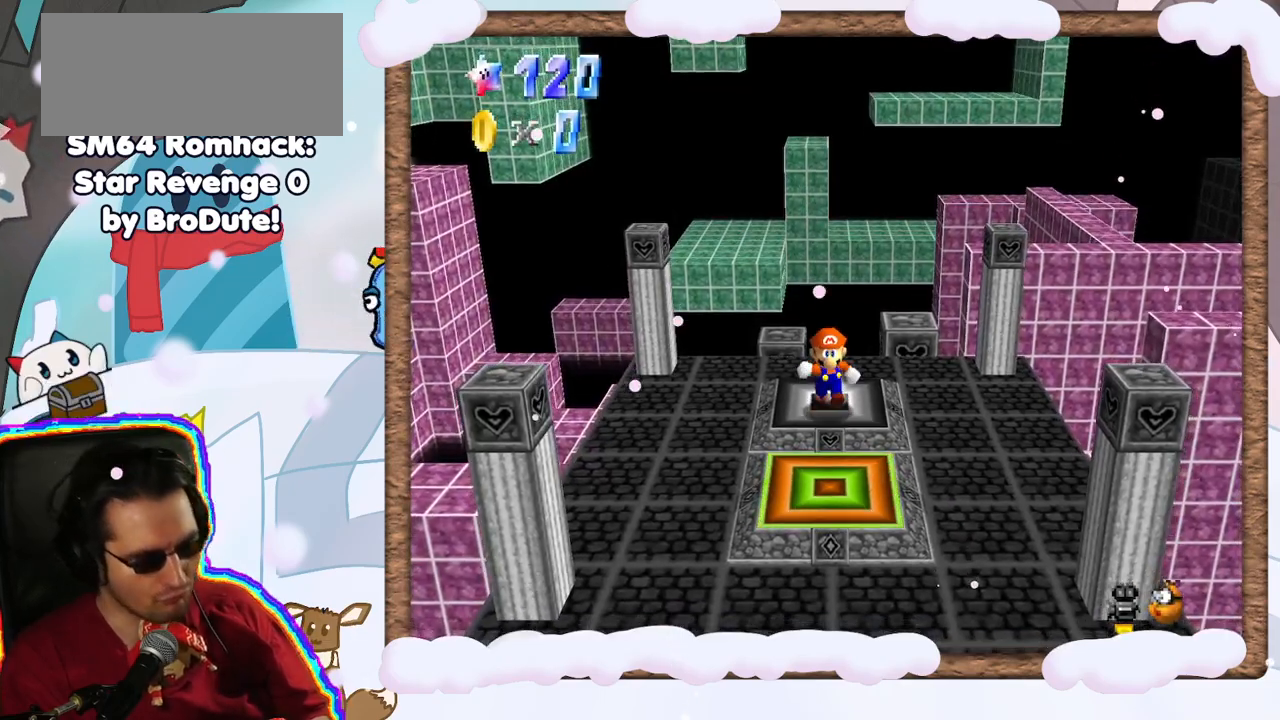
{"dt_ms": 500, "buttons": [], "left_stick": "center", "events": [[500, "left_stick", "center"]]}
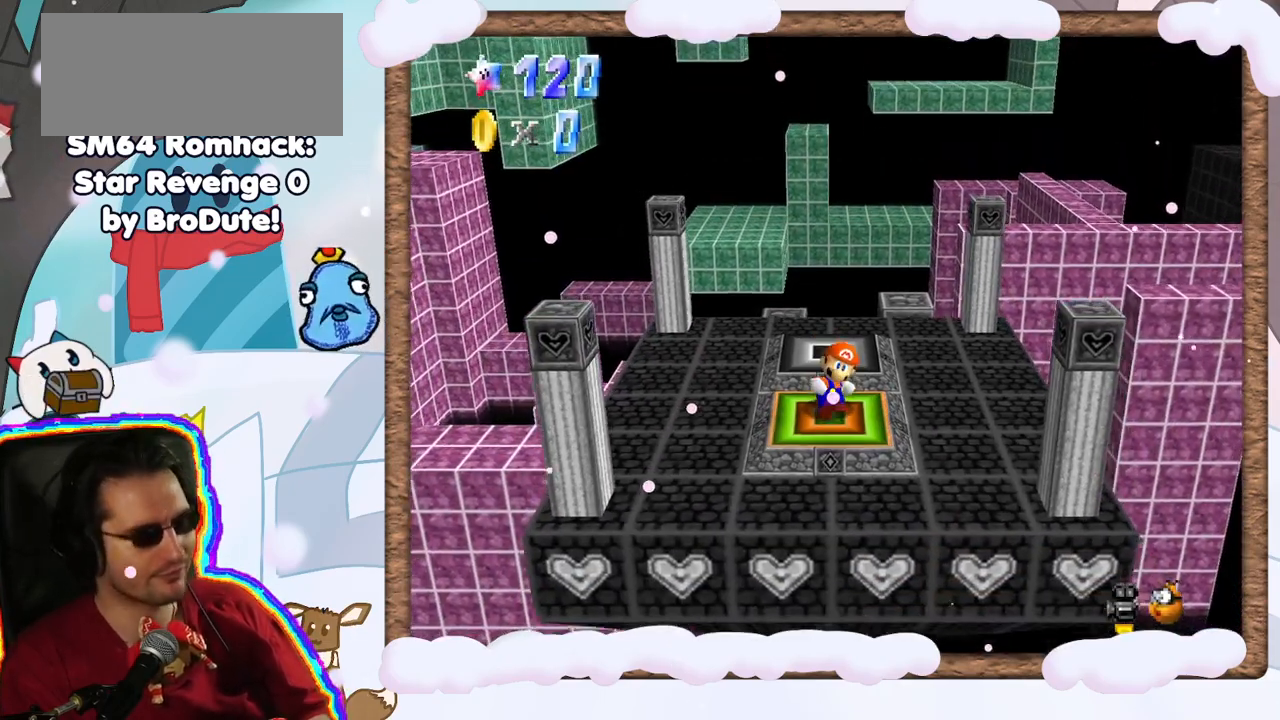
{"dt_ms": 500, "buttons": [], "left_stick": "center", "events": []}
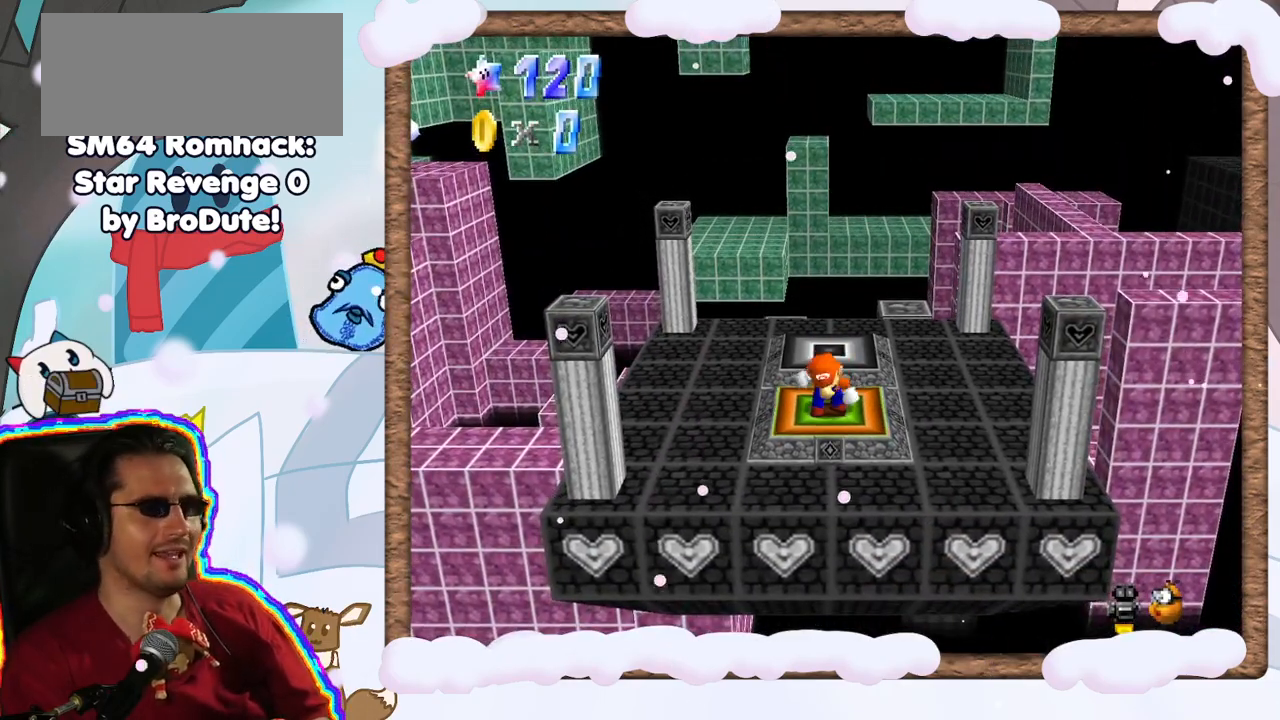
{"dt_ms": 500, "buttons": [], "left_stick": "center", "events": []}
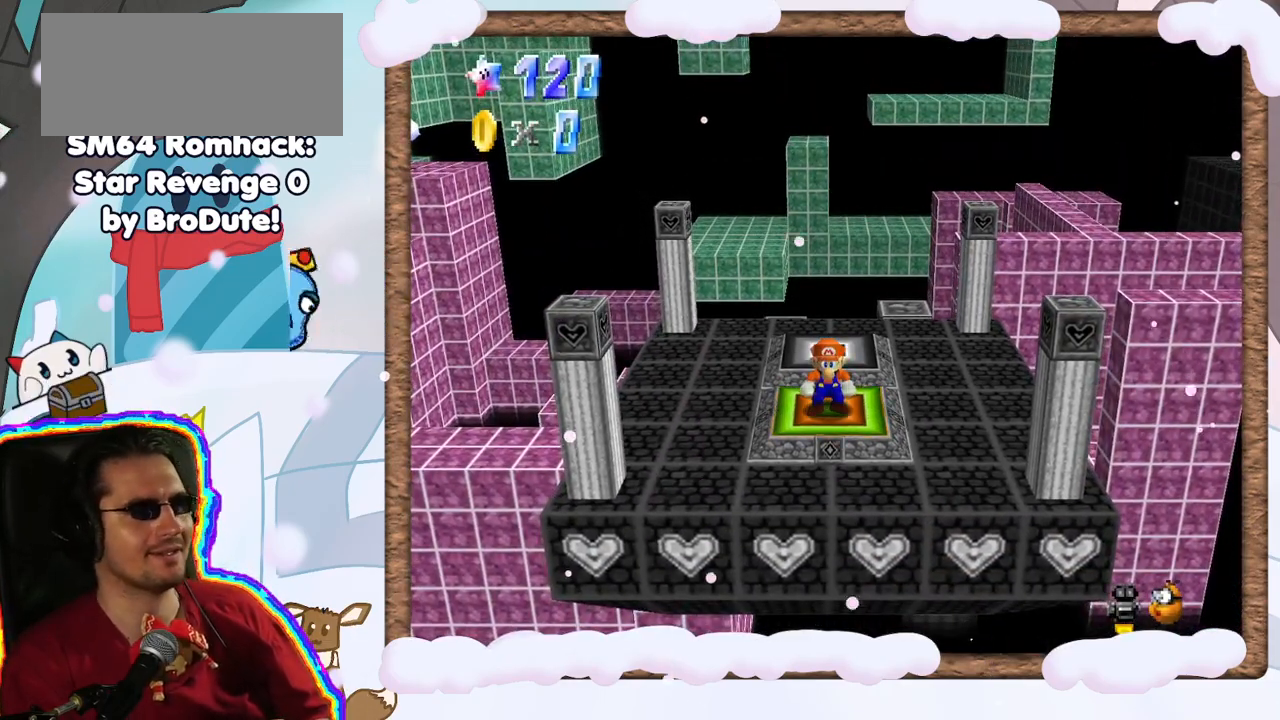
{"dt_ms": 500, "buttons": [], "left_stick": "center", "events": [[83, "DPAD_RIGHT", "down"], [133, "DPAD_RIGHT", "up"], [183, "C_LEFT", "down"], [250, "C_LEFT", "up"]]}